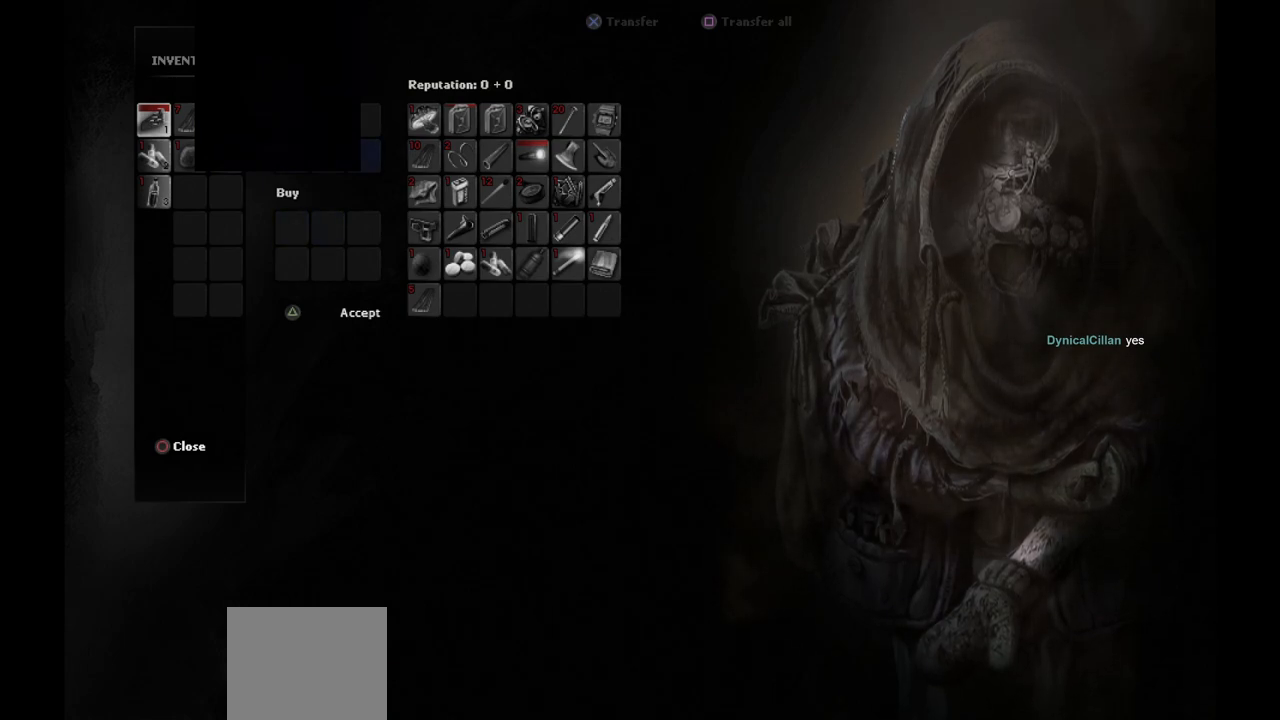
Gameplay with a controller (PlayStation layout); each line is a JSON object with the inputs held at the frame after it. "events" lists button and stick changes between this image and that frame as [ms after this image, input, new state], when the widget could be followed in between.
{"buttons": ["DPAD_RIGHT"], "left_stick": "center", "right_stick": "center", "events": [[233, "DPAD_DOWN", "down"], [317, "DPAD_DOWN", "up"], [483, "DPAD_RIGHT", "down"]]}
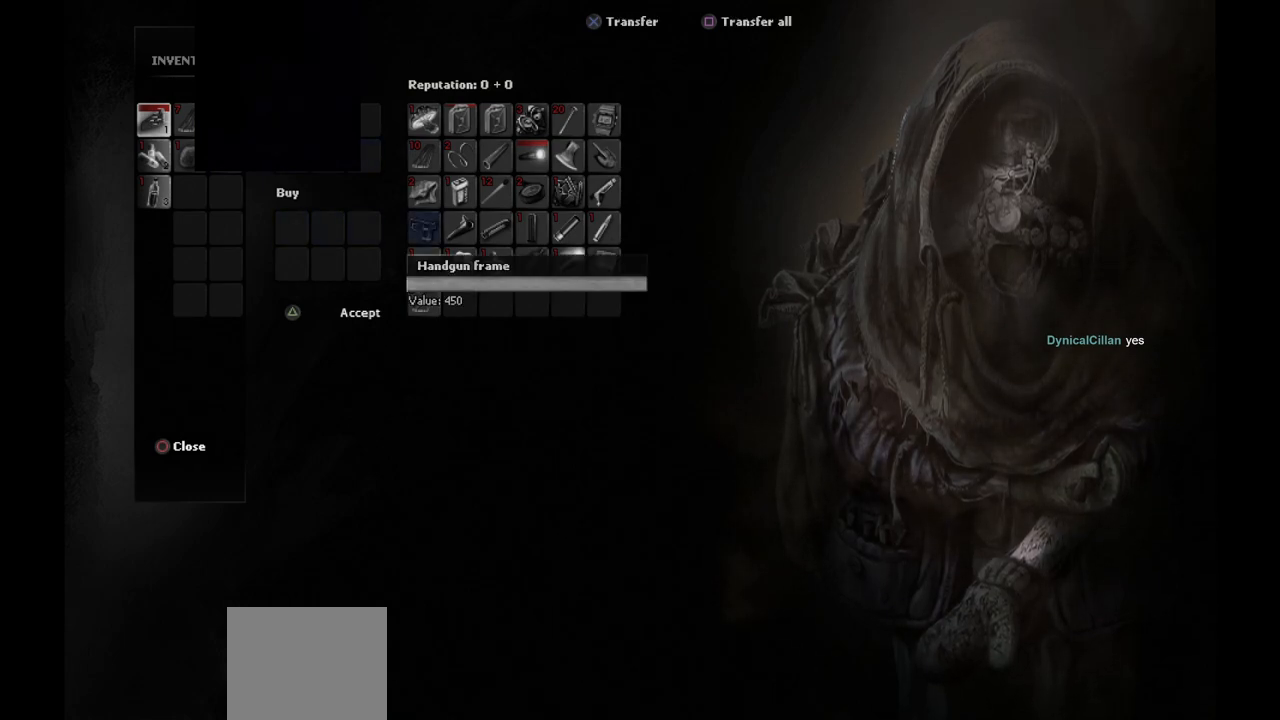
{"buttons": [], "left_stick": "center", "right_stick": "center", "events": [[100, "DPAD_RIGHT", "up"], [300, "DPAD_UP", "down"], [400, "DPAD_UP", "up"]]}
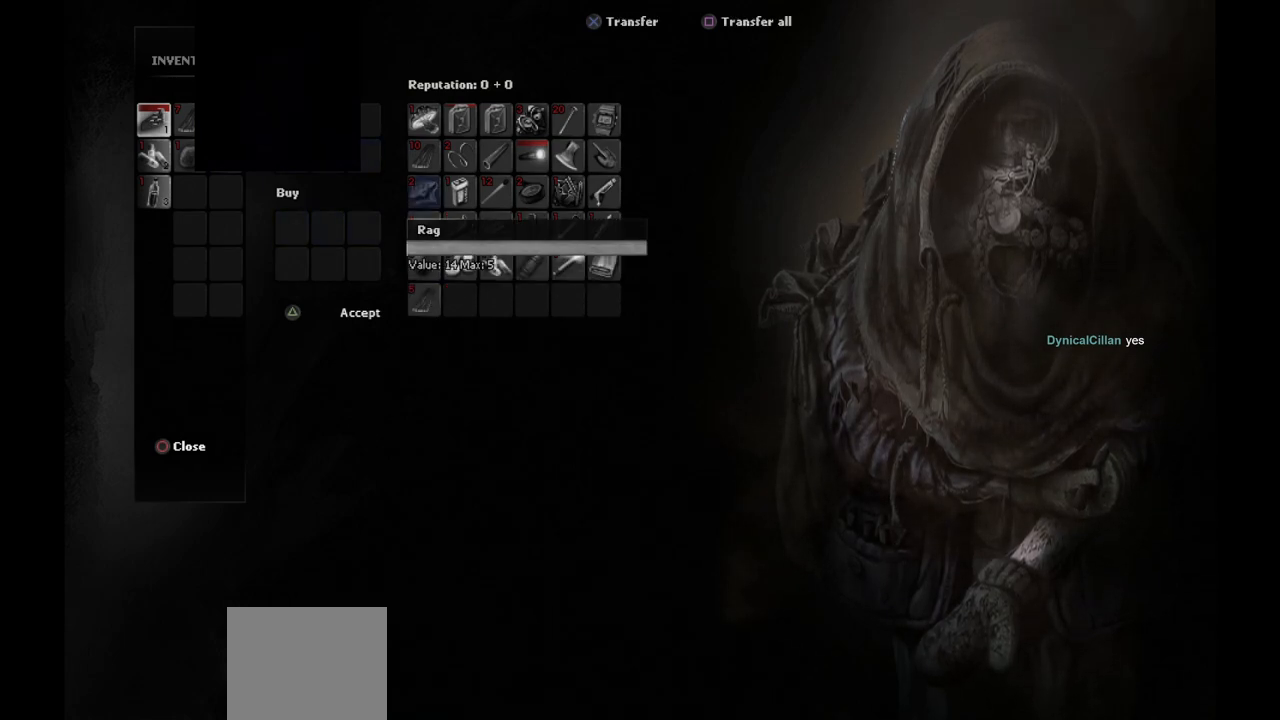
{"buttons": ["DPAD_RIGHT"], "left_stick": "center", "right_stick": "center", "events": [[50, "DPAD_RIGHT", "down"], [133, "DPAD_RIGHT", "up"], [233, "DPAD_RIGHT", "down"], [333, "DPAD_RIGHT", "up"], [417, "DPAD_RIGHT", "down"]]}
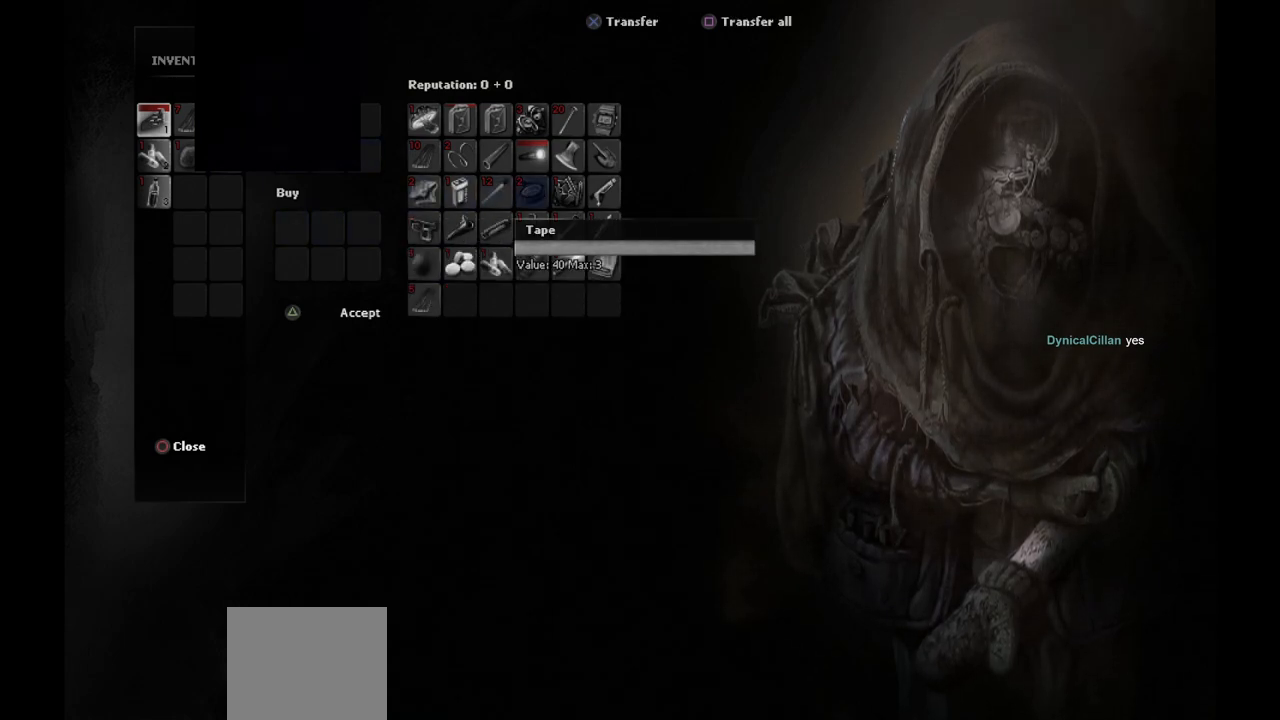
{"buttons": [], "left_stick": "center", "right_stick": "center", "events": [[33, "DPAD_RIGHT", "up"], [100, "DPAD_RIGHT", "down"], [200, "DPAD_RIGHT", "up"], [400, "DPAD_LEFT", "down"], [483, "DPAD_LEFT", "up"]]}
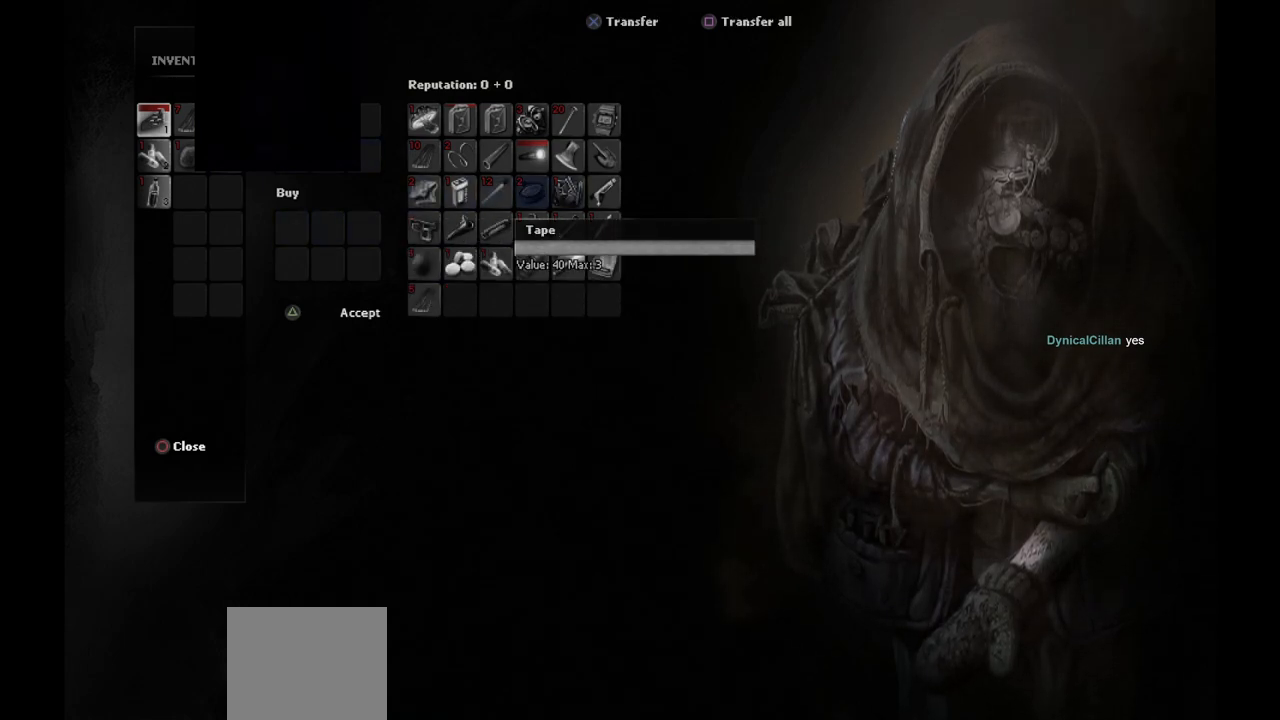
{"buttons": ["CIRCLE"], "left_stick": "center", "right_stick": "center", "events": [[33, "DPAD_LEFT", "down"], [133, "DPAD_LEFT", "up"], [233, "DPAD_LEFT", "down"], [333, "DPAD_LEFT", "up"], [500, "CIRCLE", "down"]]}
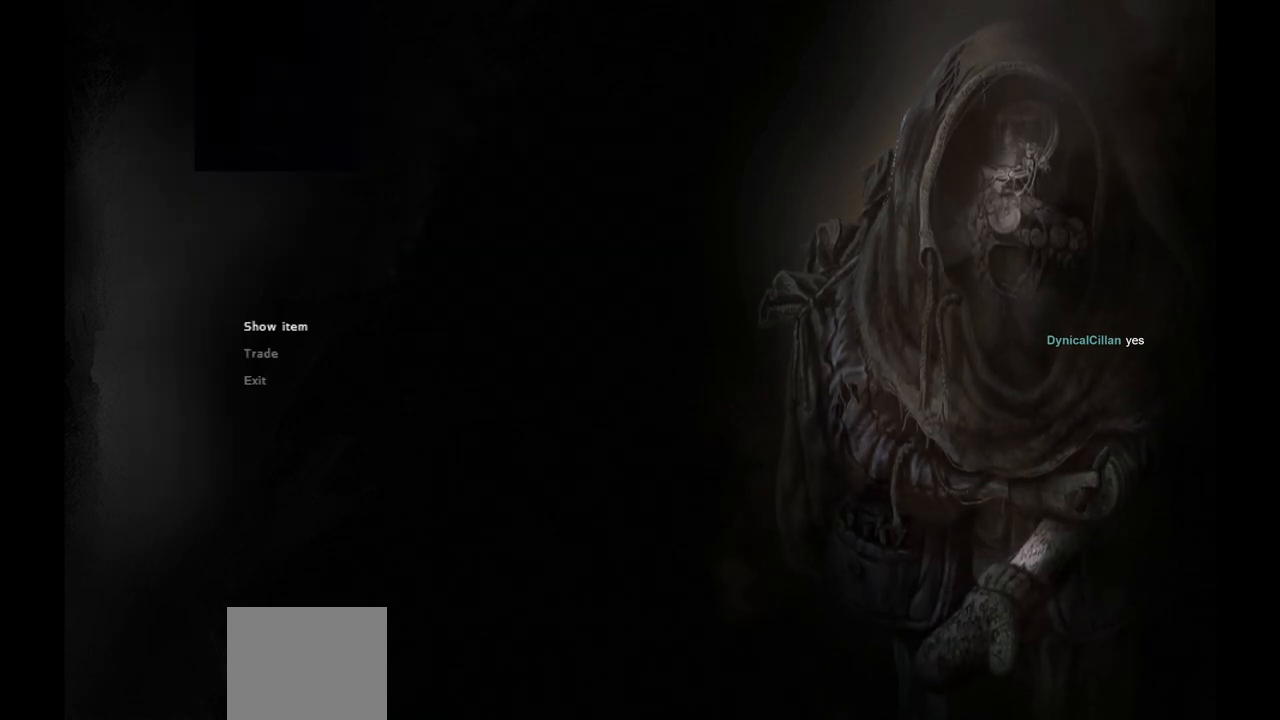
{"buttons": [], "left_stick": "center", "right_stick": "center", "events": [[100, "CIRCLE", "up"], [417, "CIRCLE", "down"], [500, "CIRCLE", "up"]]}
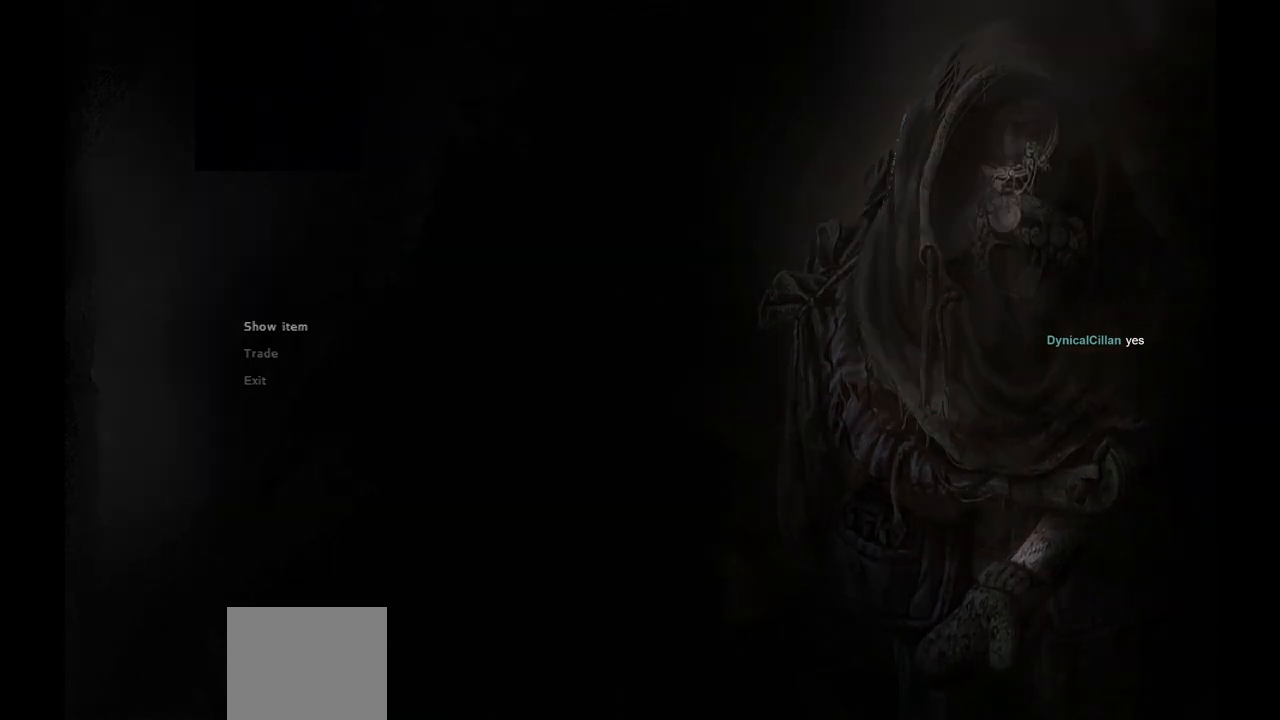
{"buttons": [], "left_stick": "center", "right_stick": "center", "events": []}
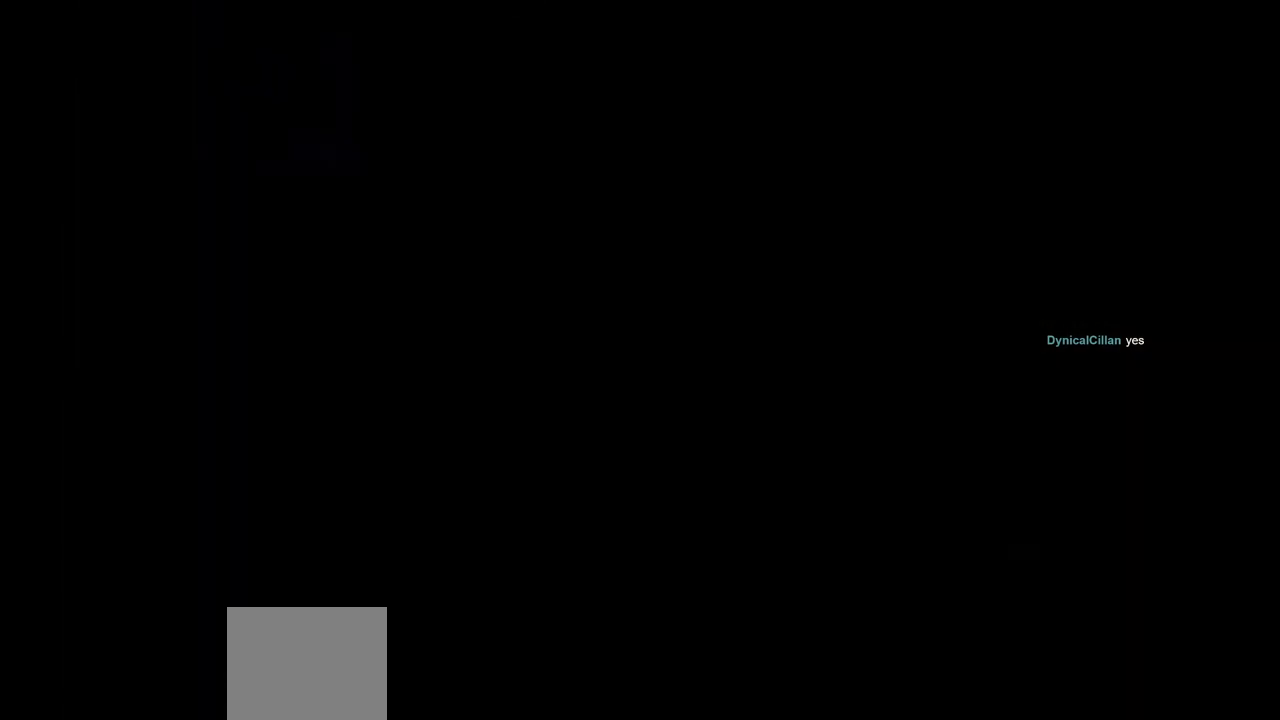
{"buttons": [], "left_stick": "center", "right_stick": "center", "events": []}
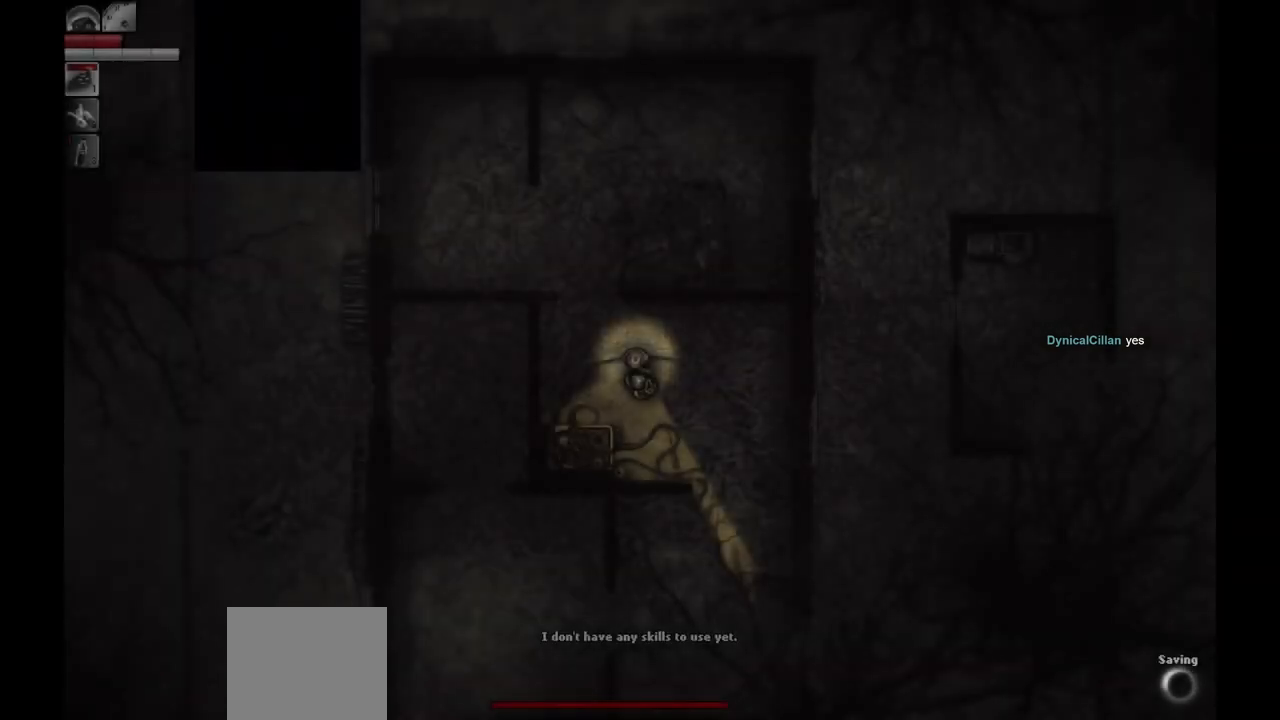
{"buttons": [], "left_stick": "down-right", "right_stick": "center", "events": [[150, "left_stick", "down"], [200, "left_stick", "down-right"]]}
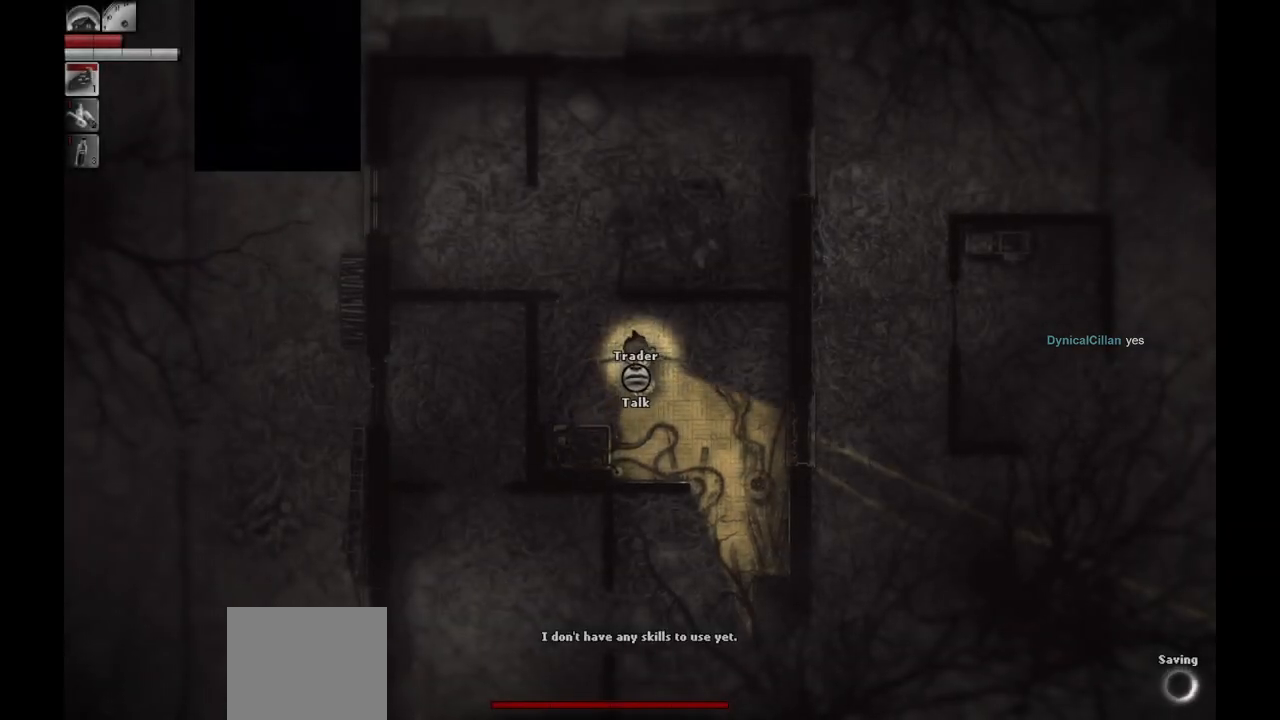
{"buttons": [], "left_stick": "down-right", "right_stick": "center", "events": [[67, "left_stick", "right"], [233, "left_stick", "down-right"]]}
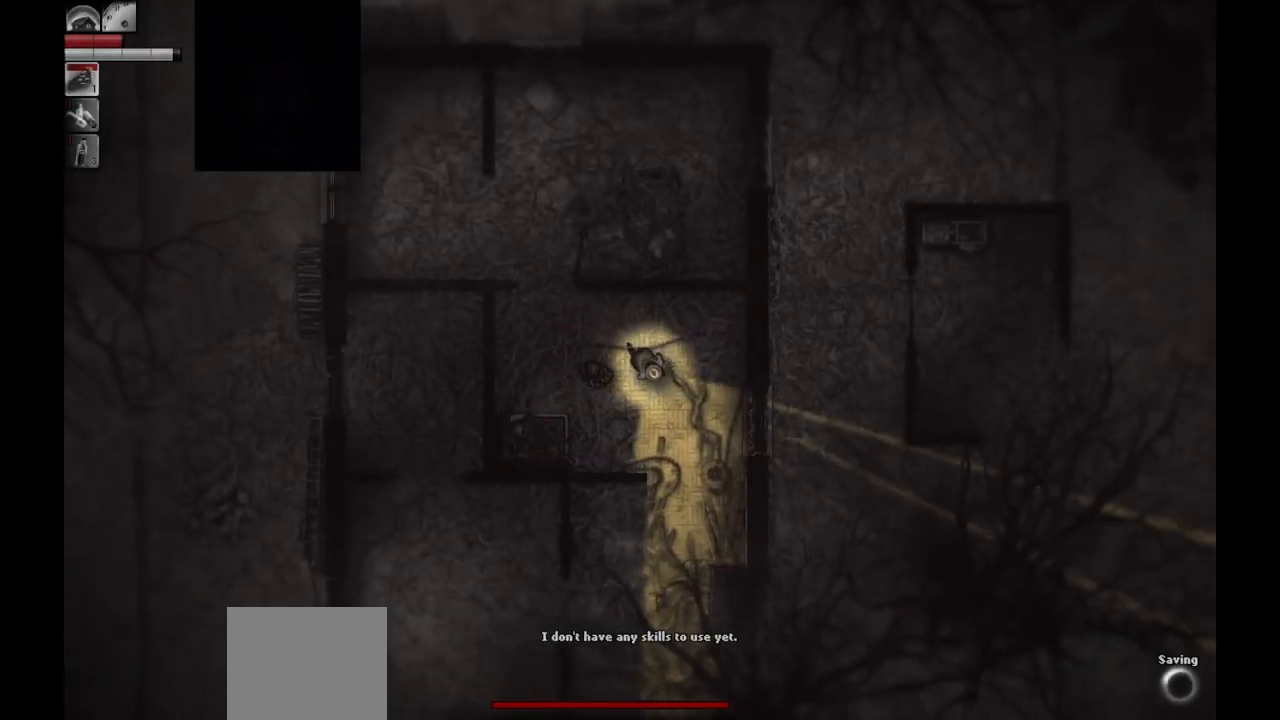
{"buttons": [], "left_stick": "down", "right_stick": "center", "events": [[400, "left_stick", "down"]]}
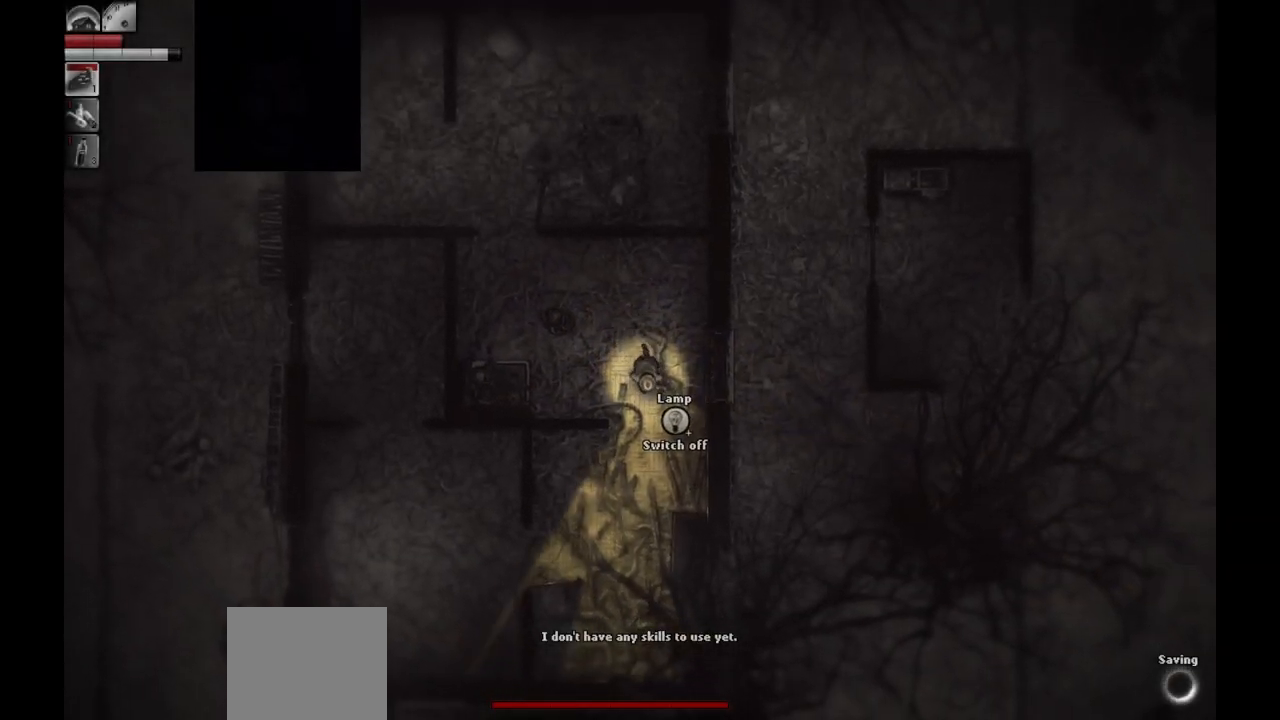
{"buttons": [], "left_stick": "down", "right_stick": "center", "events": []}
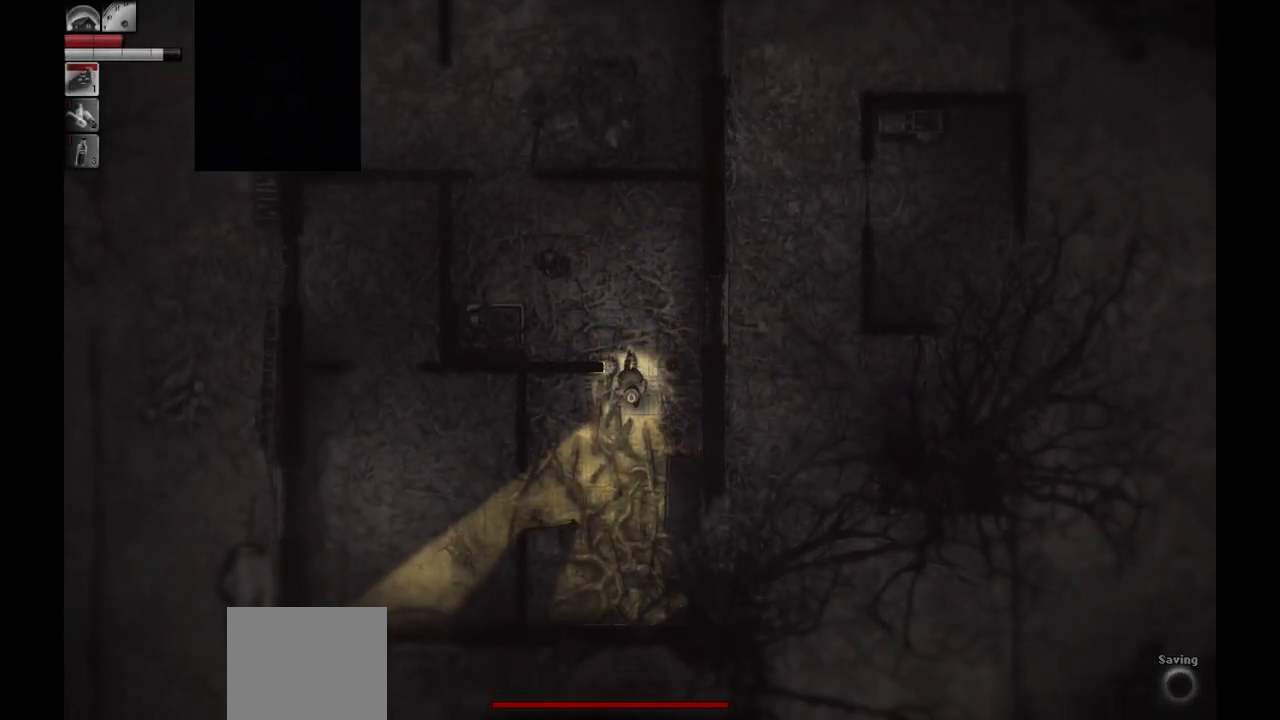
{"buttons": [], "left_stick": "down", "right_stick": "center", "events": []}
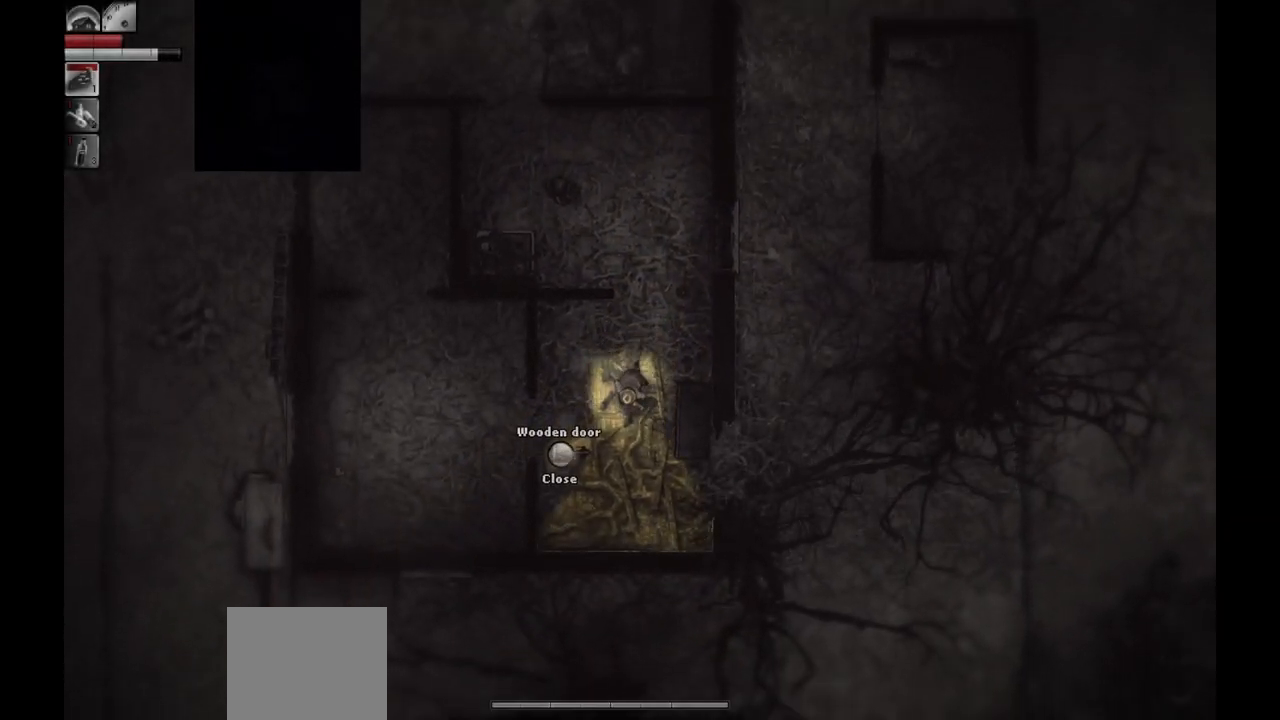
{"buttons": [], "left_stick": "down-right", "right_stick": "center", "events": [[483, "left_stick", "down-right"]]}
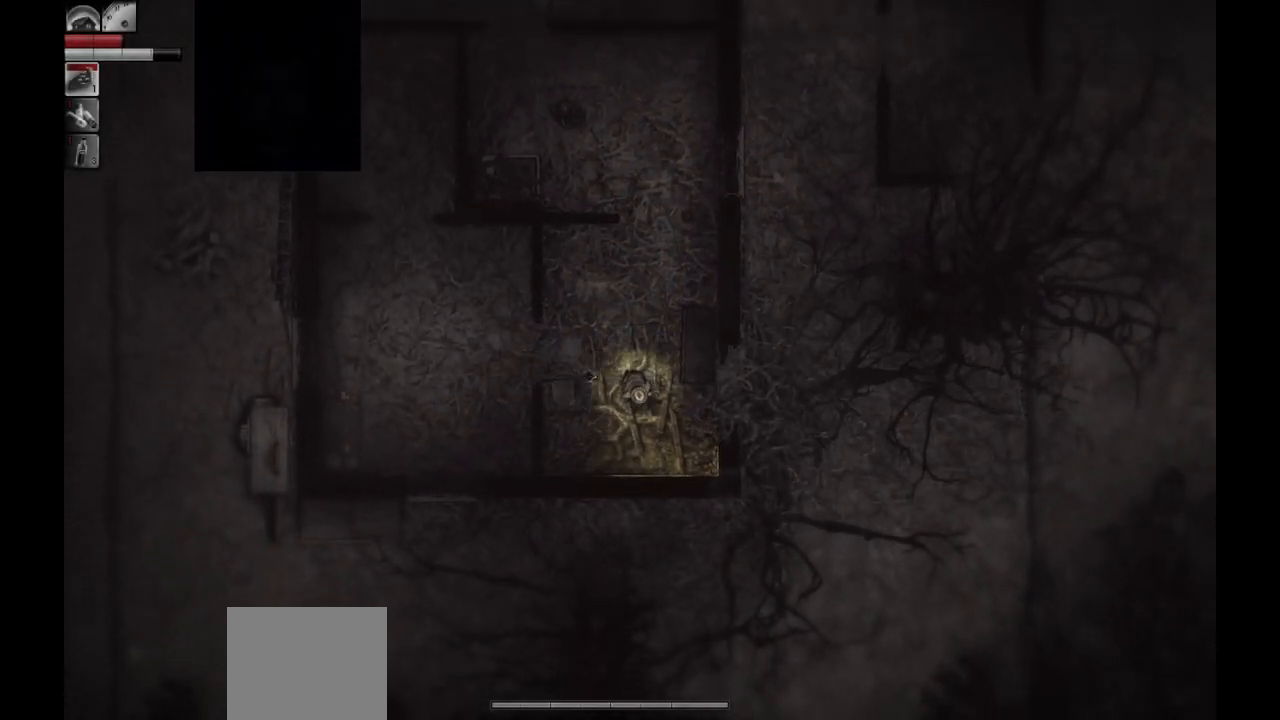
{"buttons": [], "left_stick": "right", "right_stick": "center", "events": [[100, "left_stick", "right"]]}
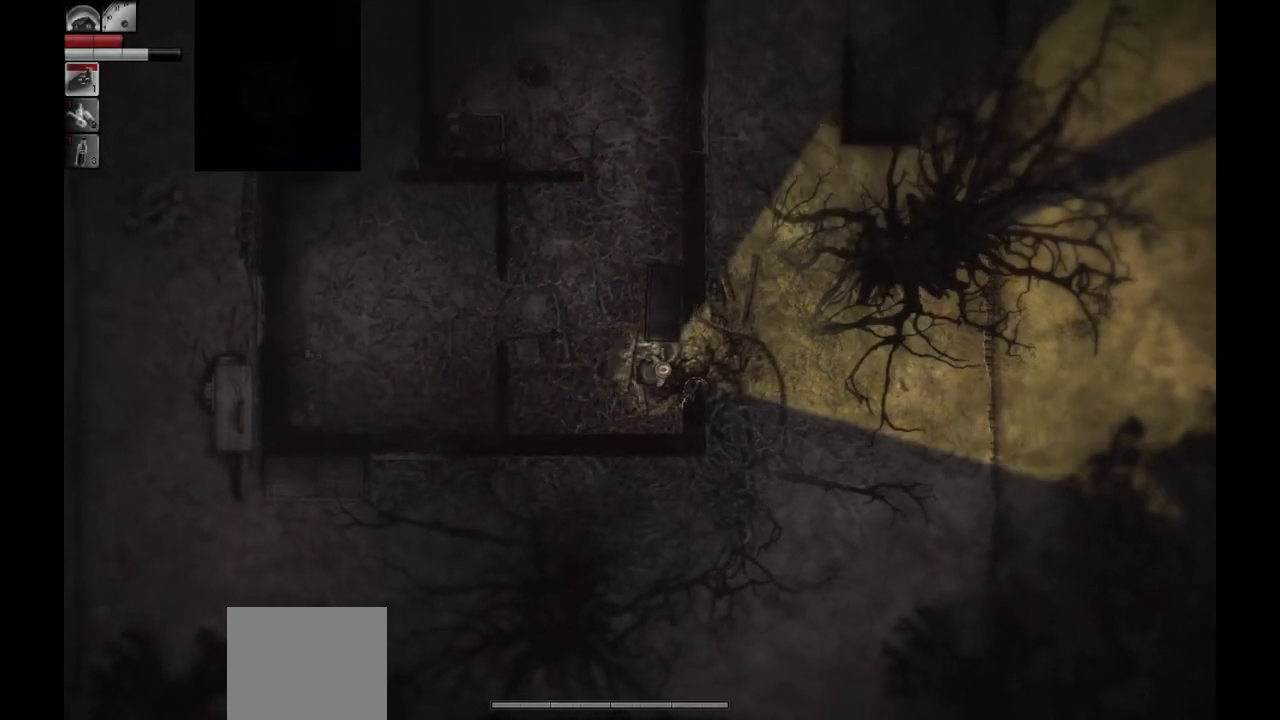
{"buttons": [], "left_stick": "right", "right_stick": "center", "events": []}
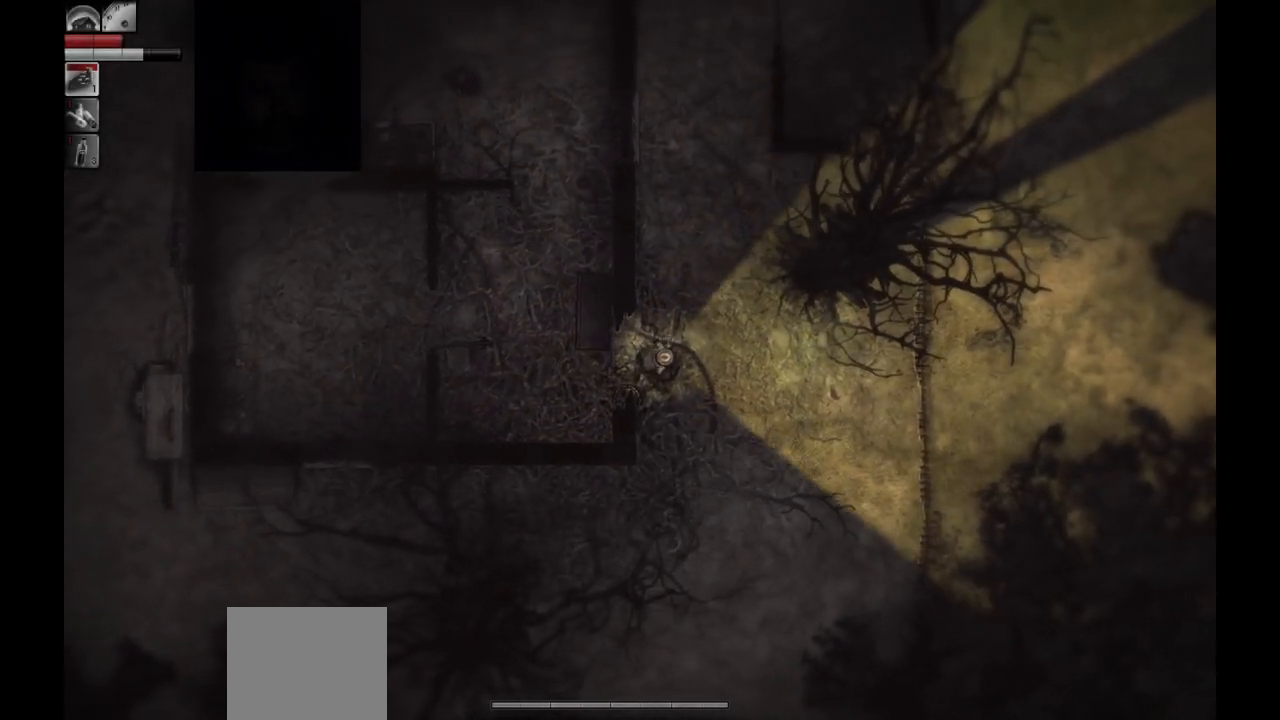
{"buttons": [], "left_stick": "down", "right_stick": "center", "events": [[17, "left_stick", "down-right"], [367, "left_stick", "down"]]}
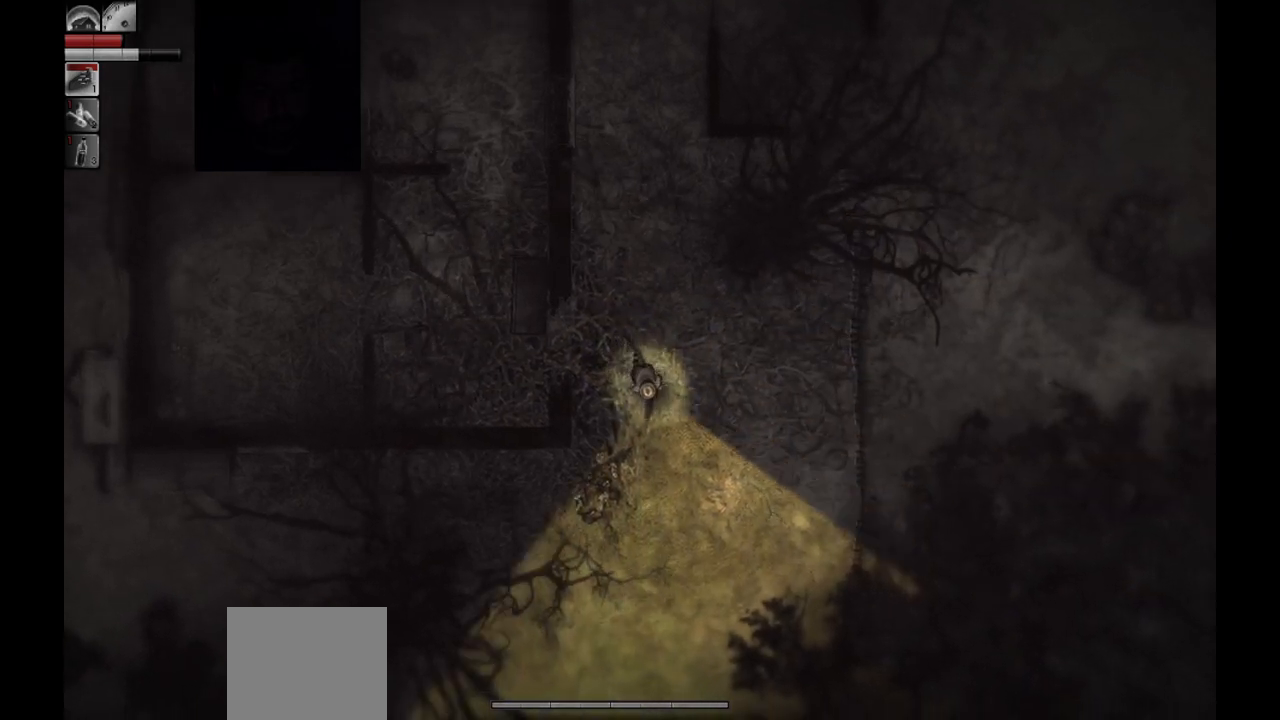
{"buttons": [], "left_stick": "down-left", "right_stick": "center", "events": [[350, "left_stick", "down-left"]]}
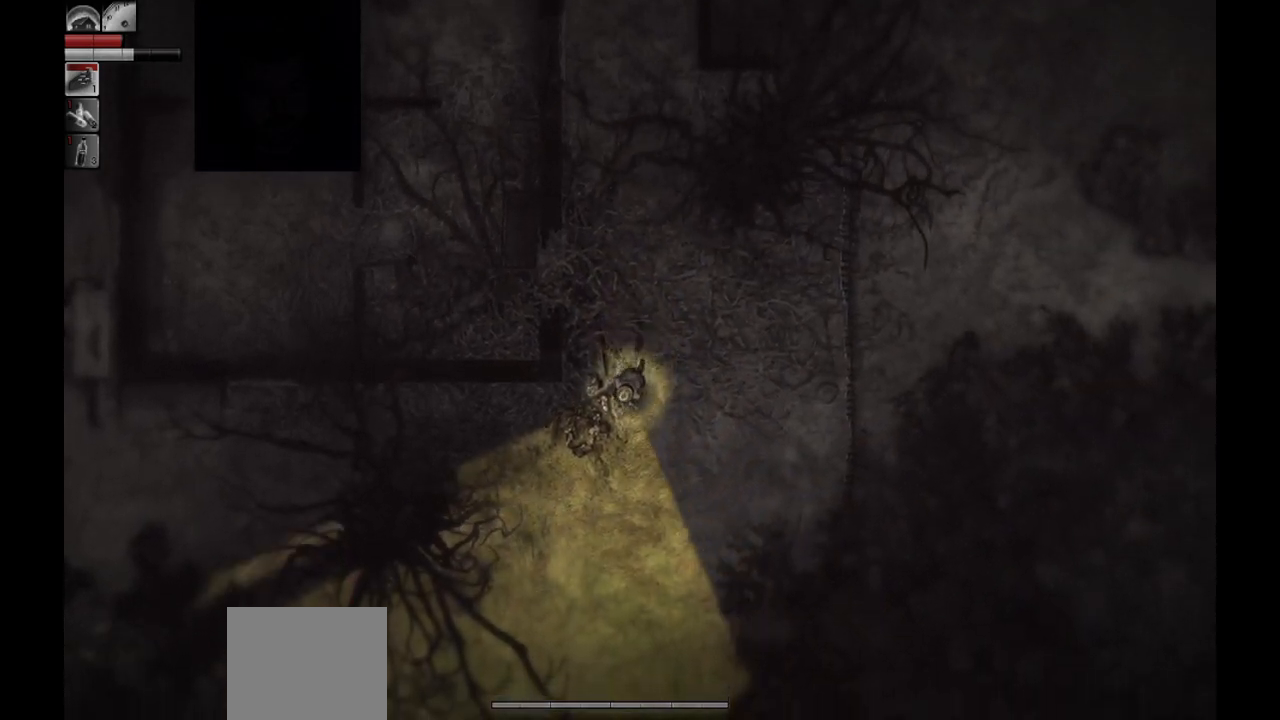
{"buttons": [], "left_stick": "down-left", "right_stick": "center", "events": []}
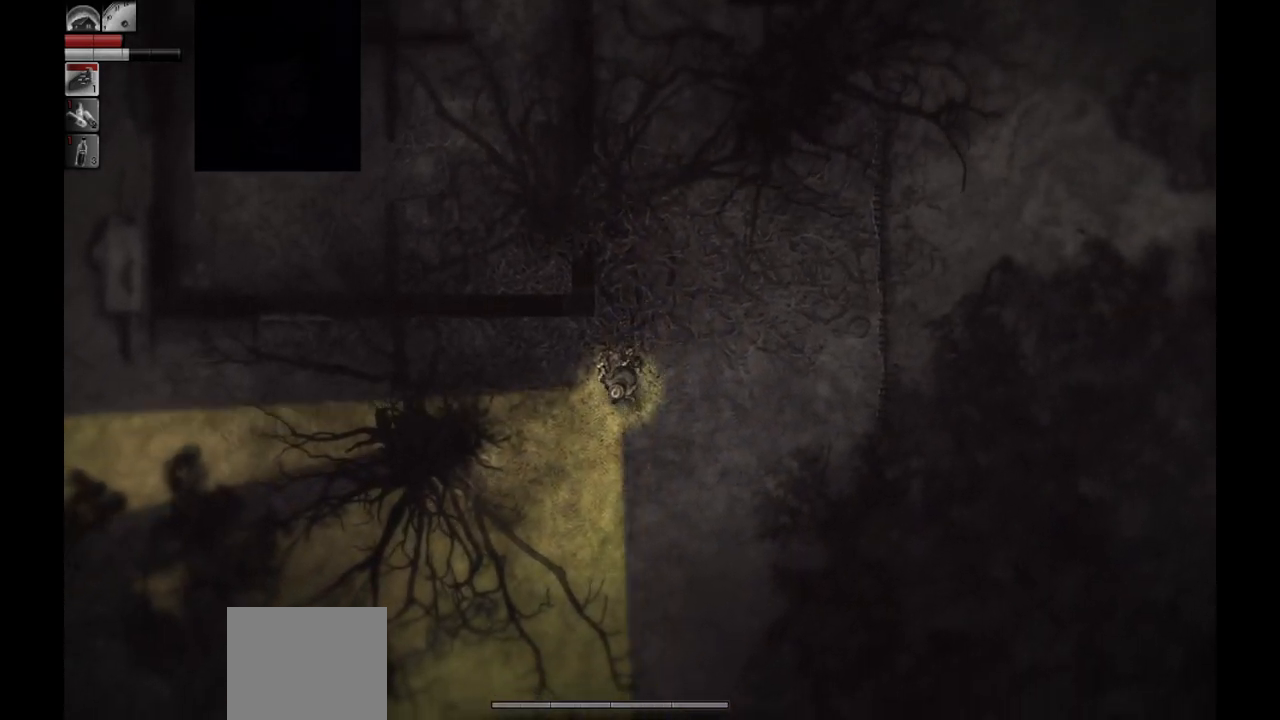
{"buttons": [], "left_stick": "down-left", "right_stick": "center", "events": []}
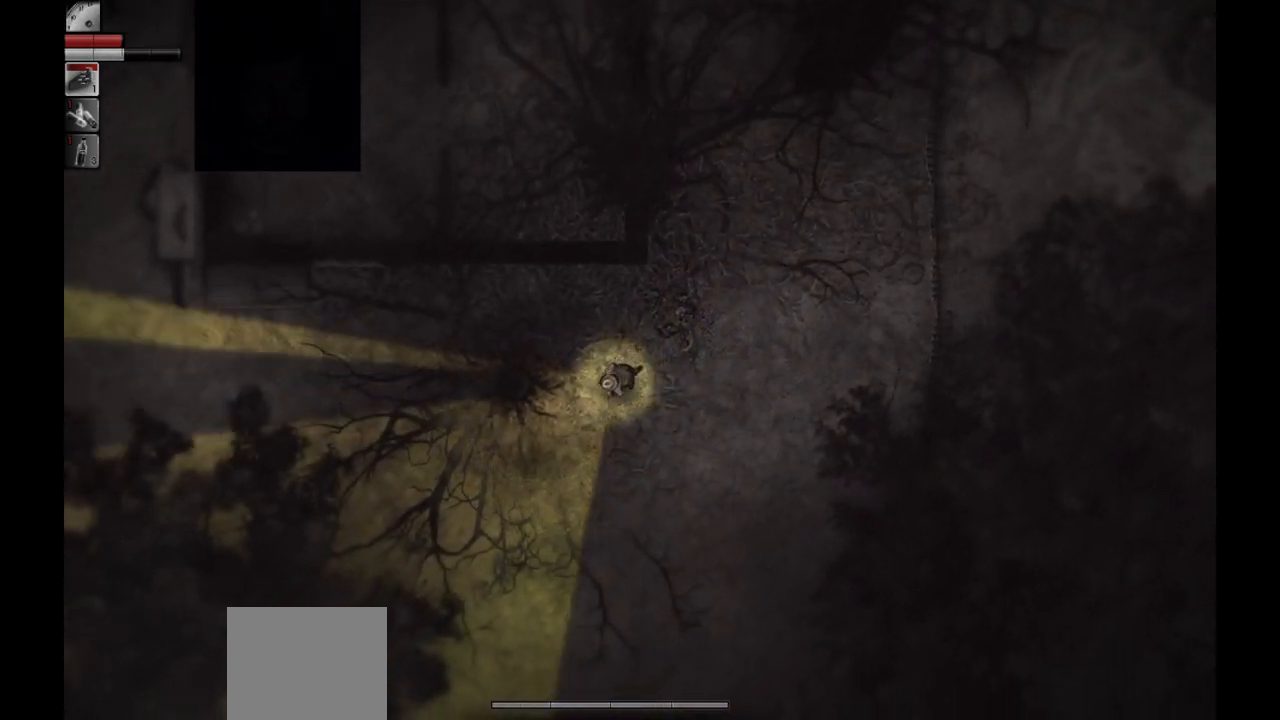
{"buttons": [], "left_stick": "down-left", "right_stick": "center", "events": []}
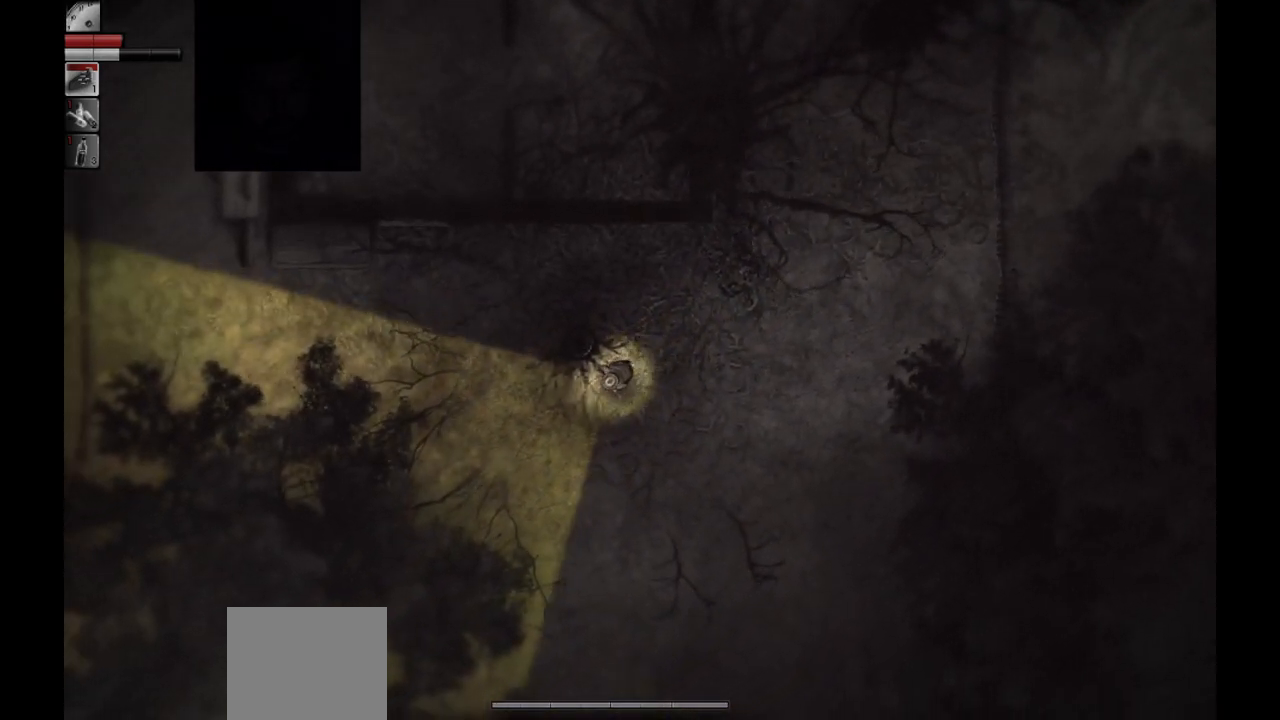
{"buttons": [], "left_stick": "left", "right_stick": "center", "events": [[233, "left_stick", "left"]]}
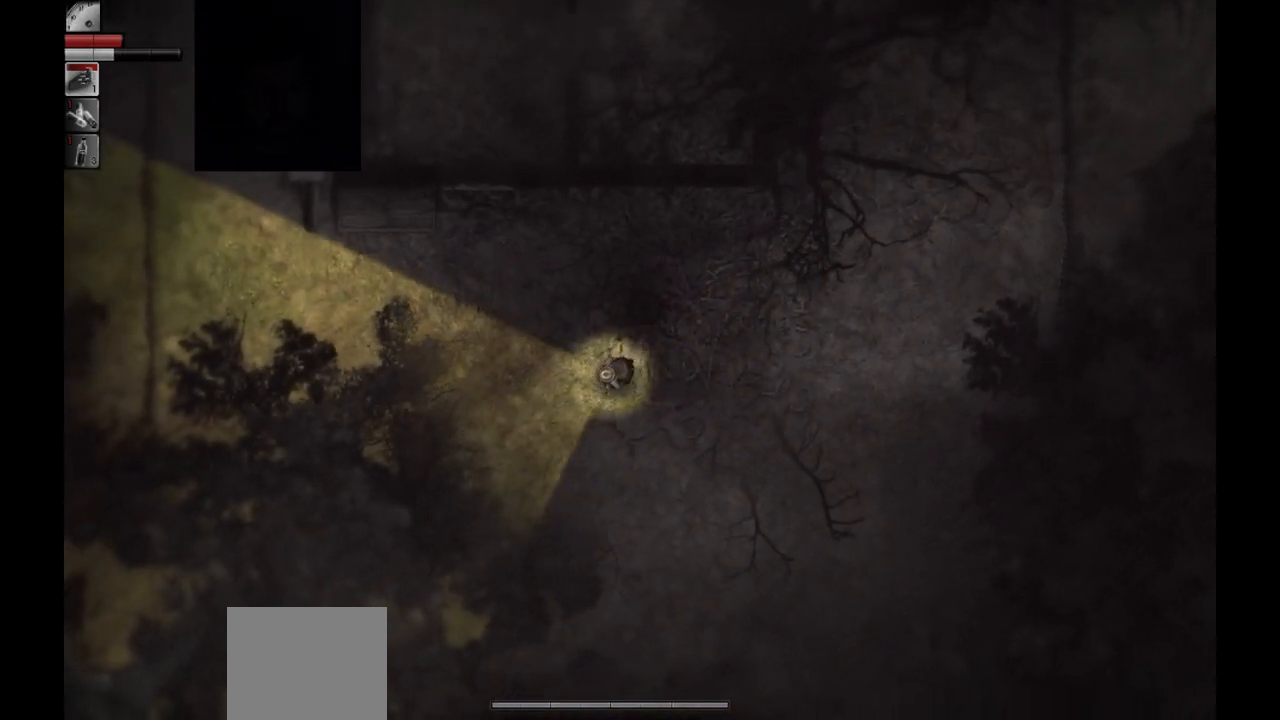
{"buttons": [], "left_stick": "left", "right_stick": "center", "events": []}
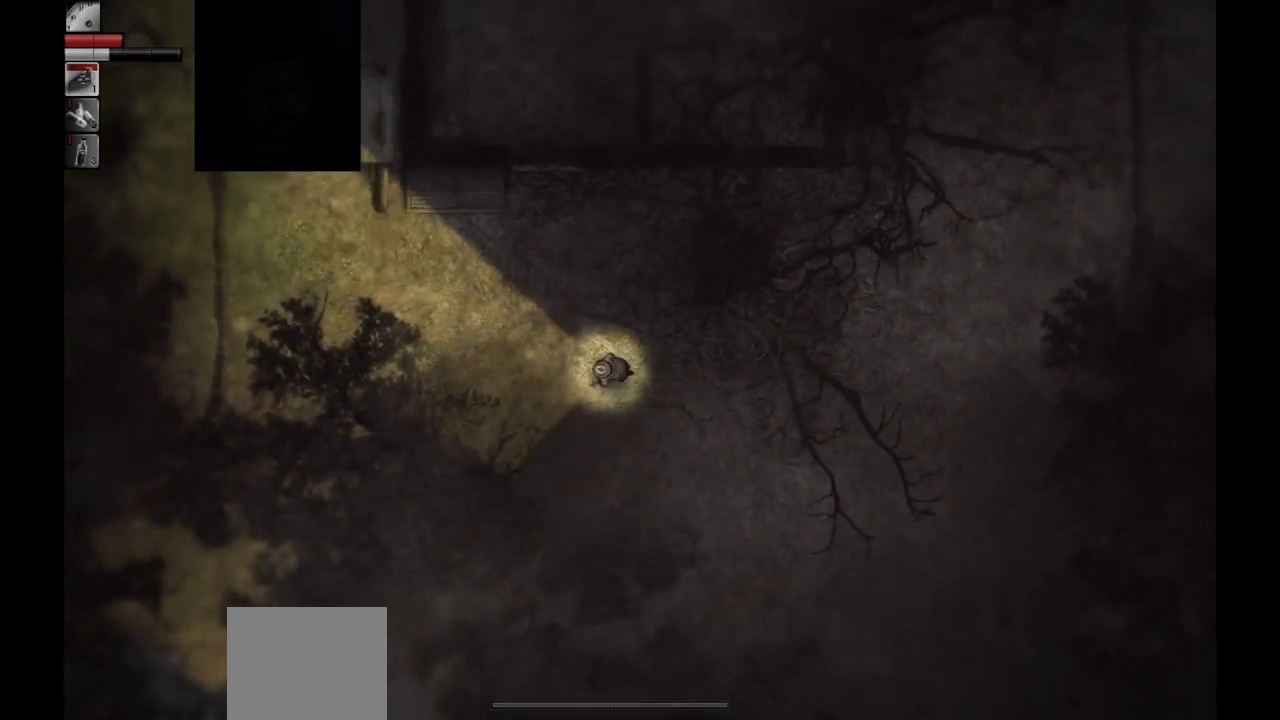
{"buttons": [], "left_stick": "left", "right_stick": "center", "events": []}
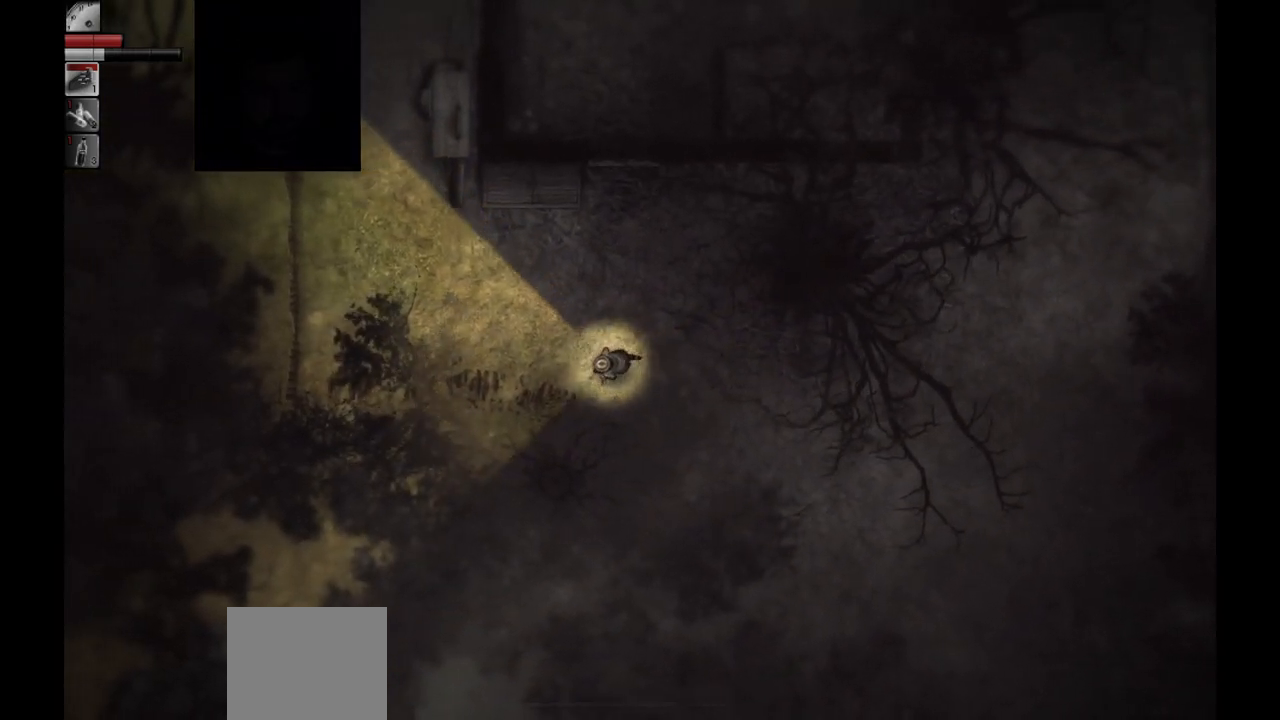
{"buttons": [], "left_stick": "left", "right_stick": "center", "events": []}
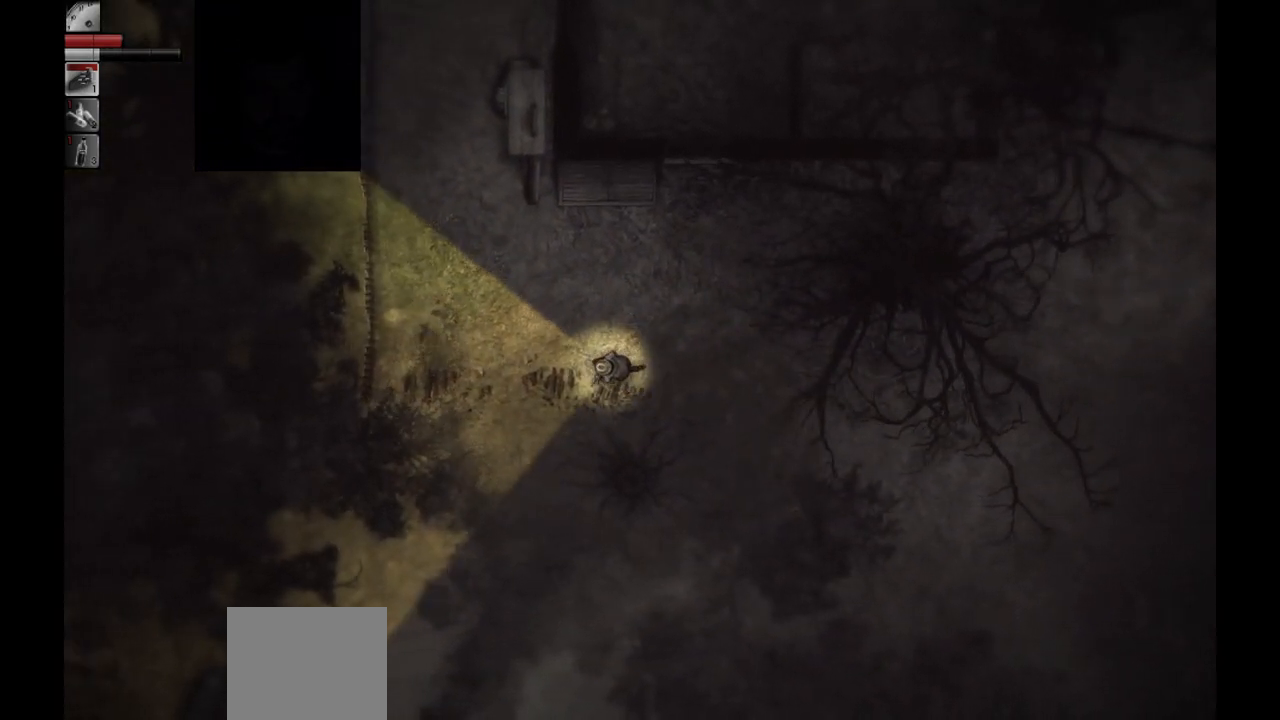
{"buttons": [], "left_stick": "left", "right_stick": "center", "events": []}
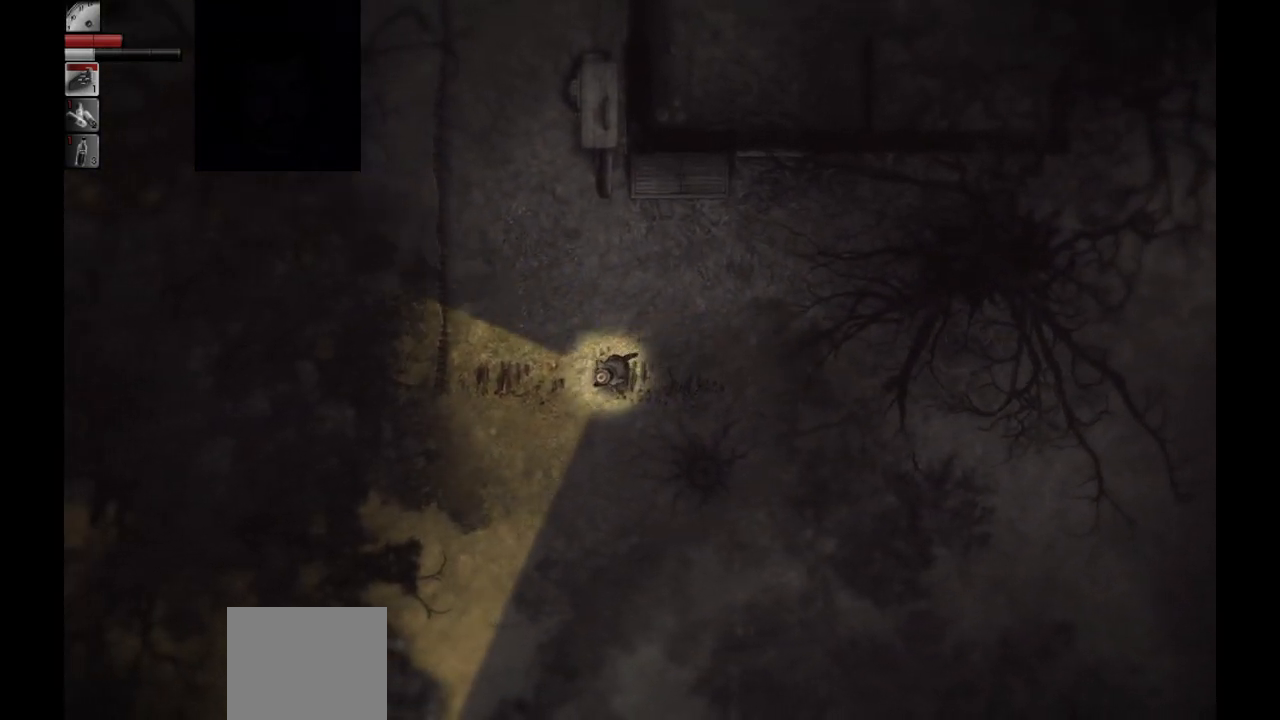
{"buttons": [], "left_stick": "left", "right_stick": "center", "events": []}
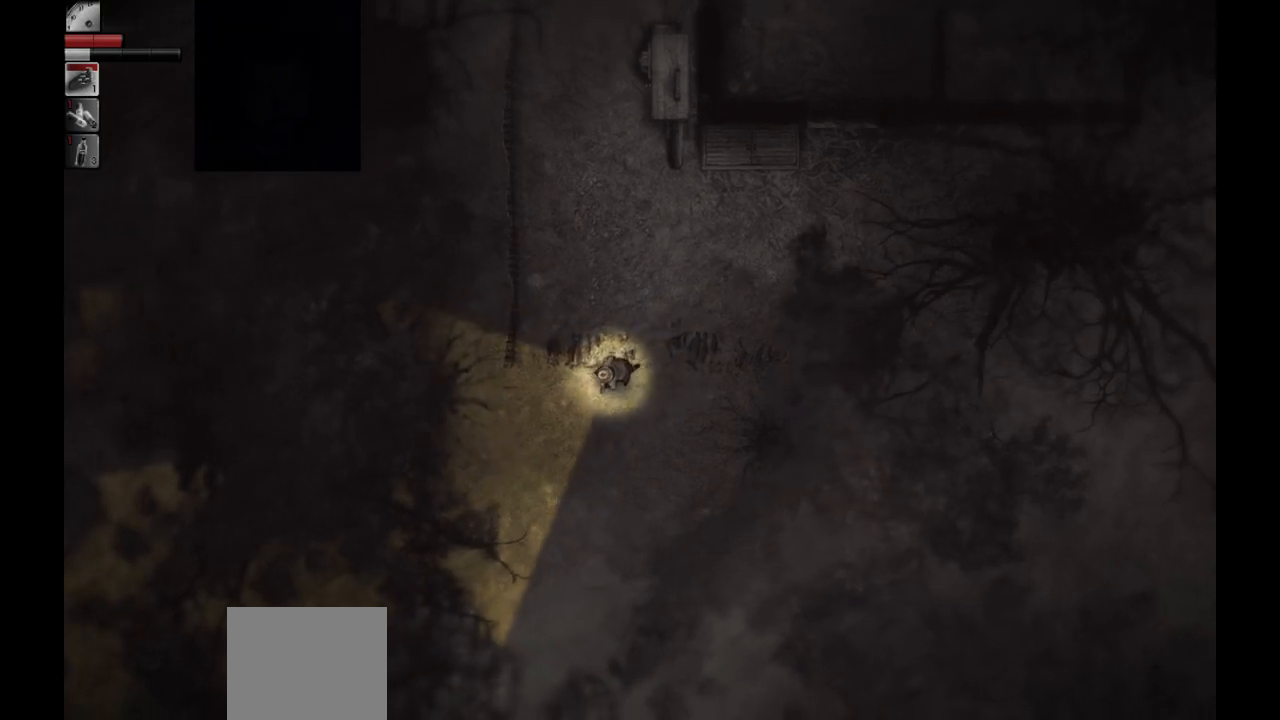
{"buttons": [], "left_stick": "left", "right_stick": "center", "events": []}
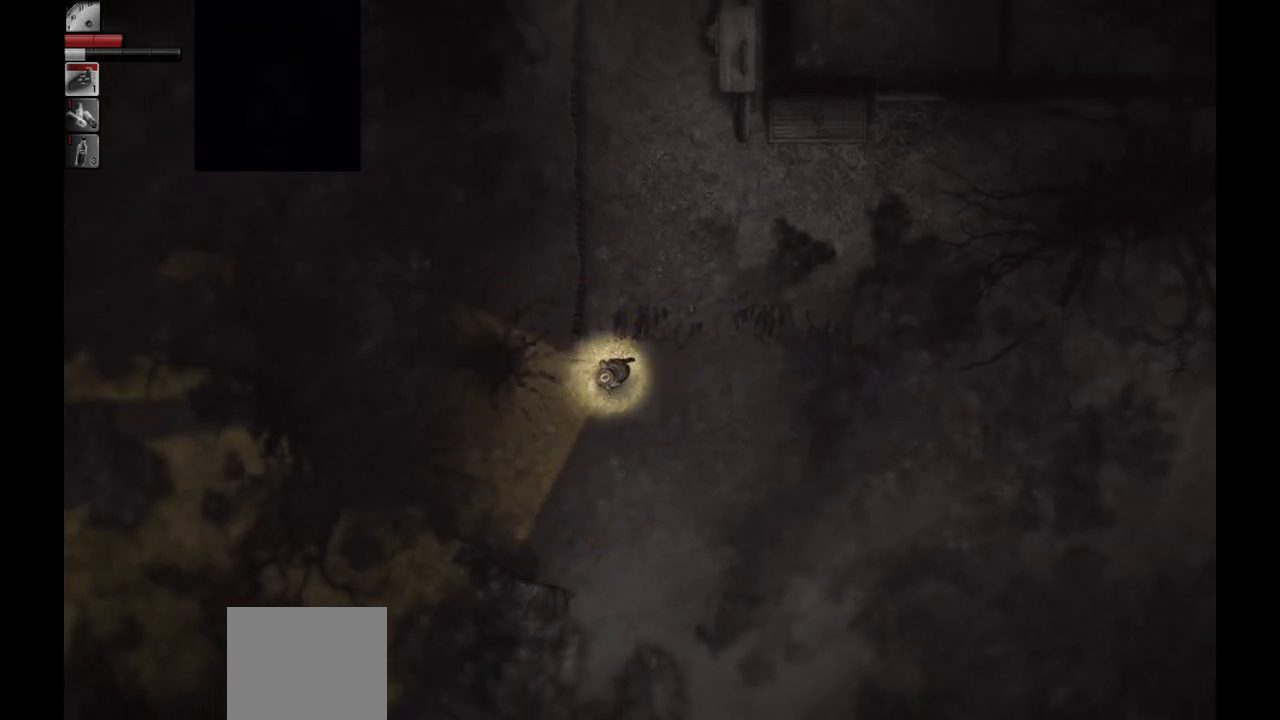
{"buttons": ["SELECT"], "left_stick": "center", "right_stick": "center", "events": [[100, "left_stick", "center"], [333, "SELECT", "down"]]}
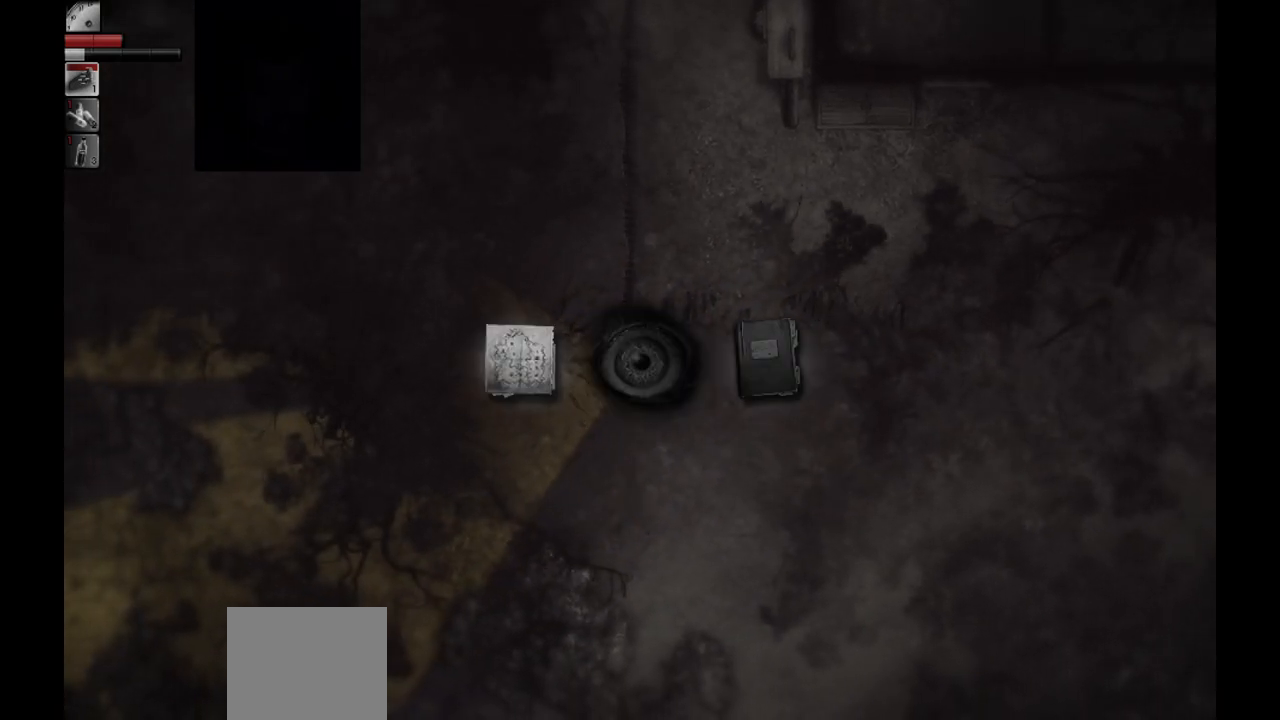
{"buttons": [], "left_stick": "center", "right_stick": "center", "events": [[17, "SELECT", "up"]]}